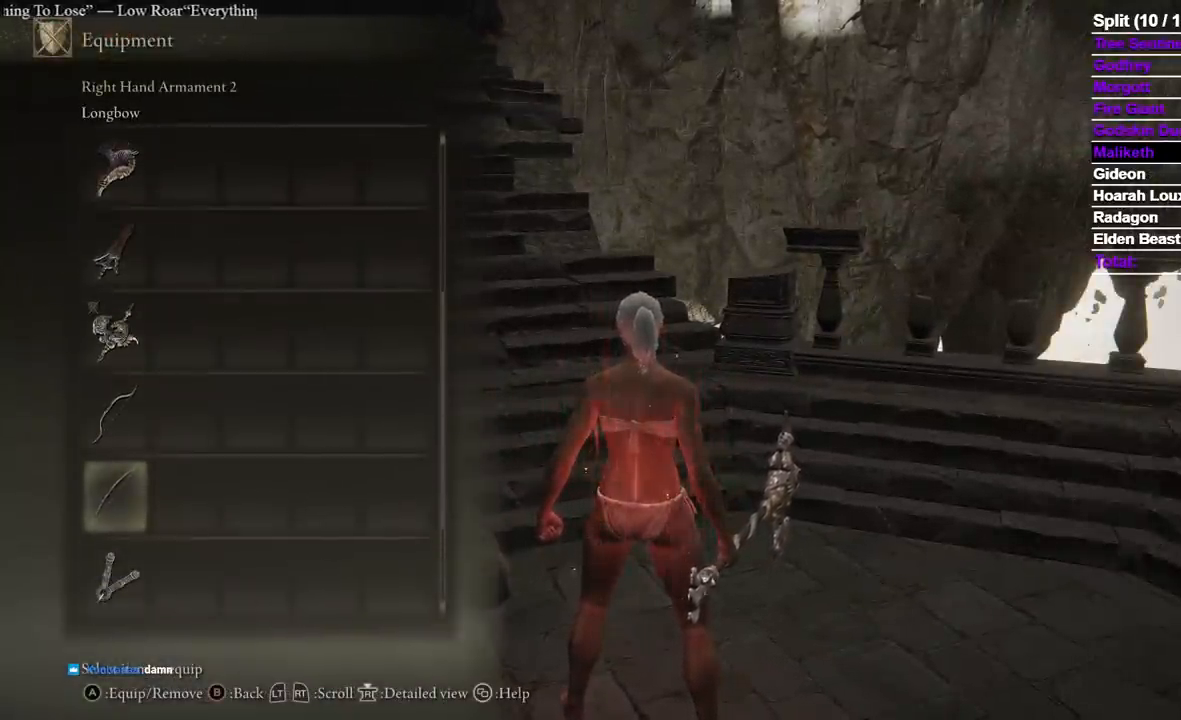
Gameplay with a controller (Xbox layout); each line is a JSON object with the inputs held at the frame after it (dt_ms = milliseconds from this image to that frame). "events" lists button and stick changes between this image and that frame as [ms after this image, input, new state], when the widget could be followed in between. Not read: R2 X.
{"dt_ms": 500, "buttons": ["START"], "left_stick": "center", "right_stick": "center"}
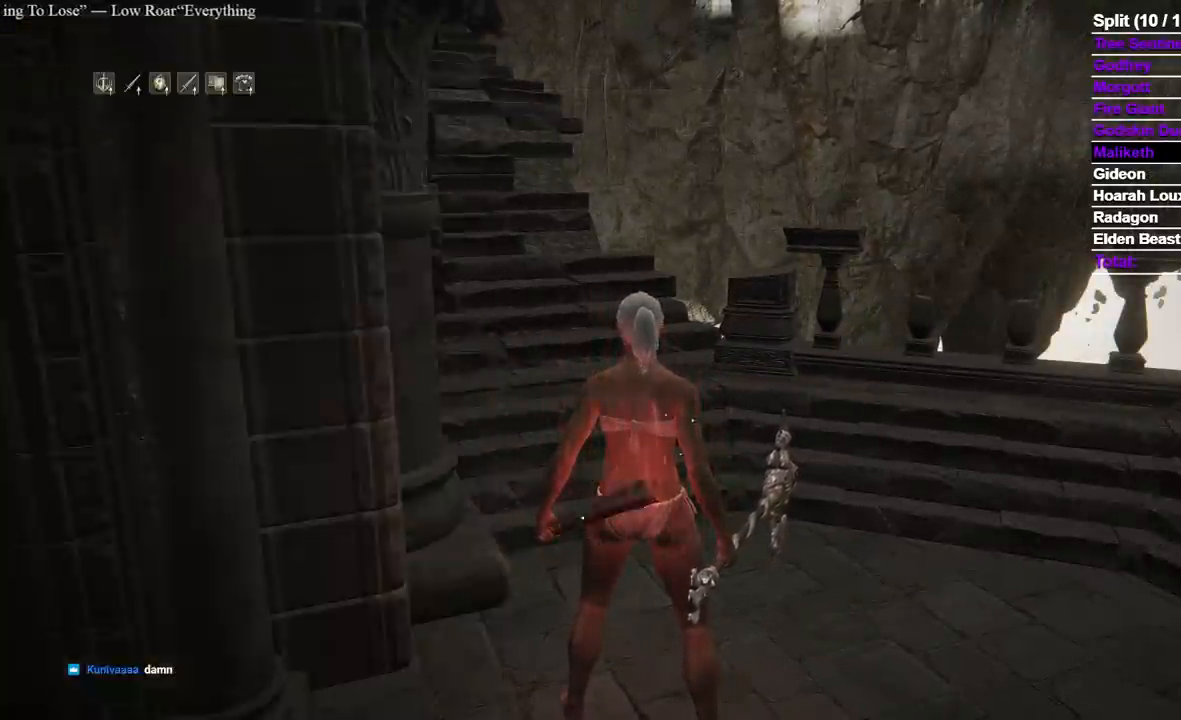
{"dt_ms": 500, "buttons": [], "left_stick": "center", "right_stick": "center", "events": [[67, "START", "up"], [117, "START", "down"], [183, "A", "down"], [233, "START", "up"], [283, "A", "up"], [283, "DPAD_DOWN", "down"], [333, "A", "down"], [367, "DPAD_DOWN", "up"], [417, "A", "up"]]}
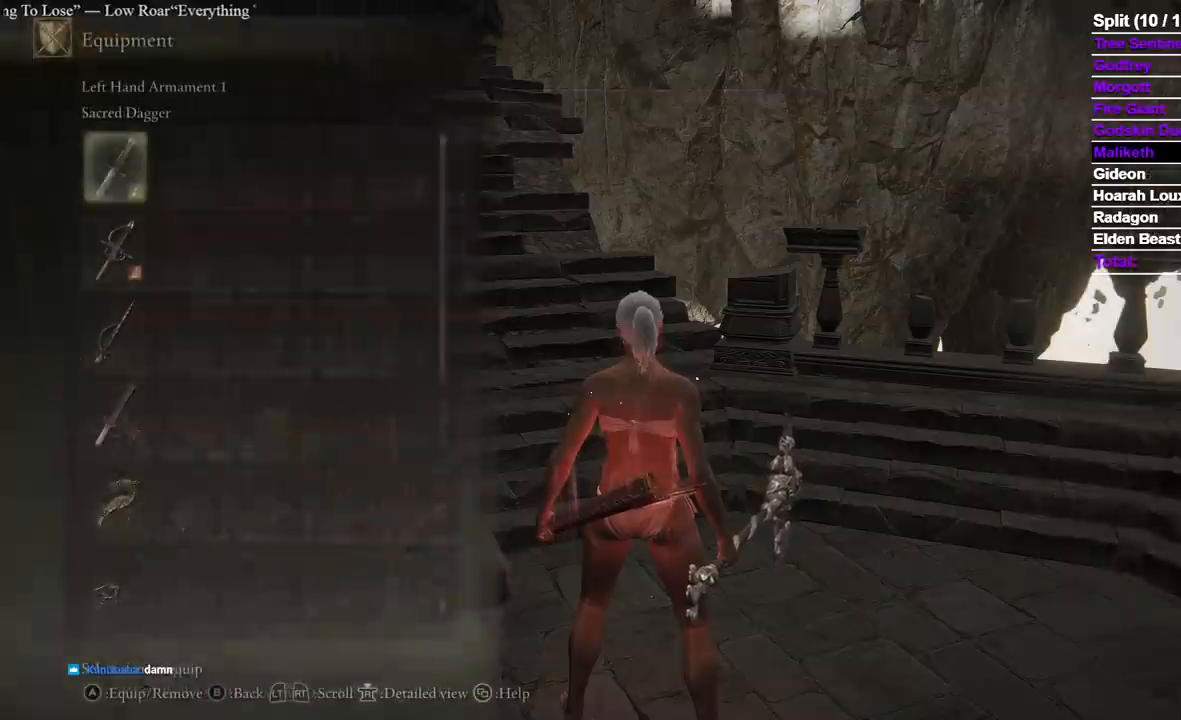
{"dt_ms": 500, "buttons": [], "left_stick": "center", "right_stick": "center", "events": []}
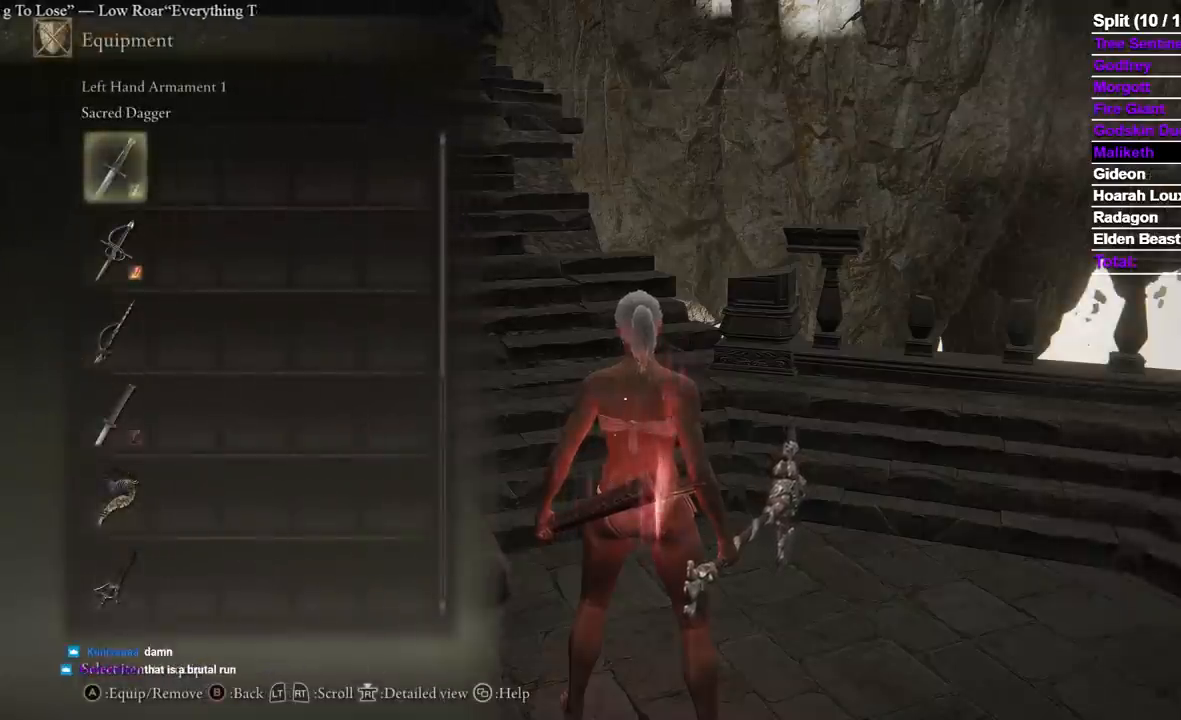
{"dt_ms": 500, "buttons": [], "left_stick": "center", "right_stick": "center", "events": [[217, "A", "down"], [317, "A", "up"], [350, "START", "down"], [450, "START", "up"]]}
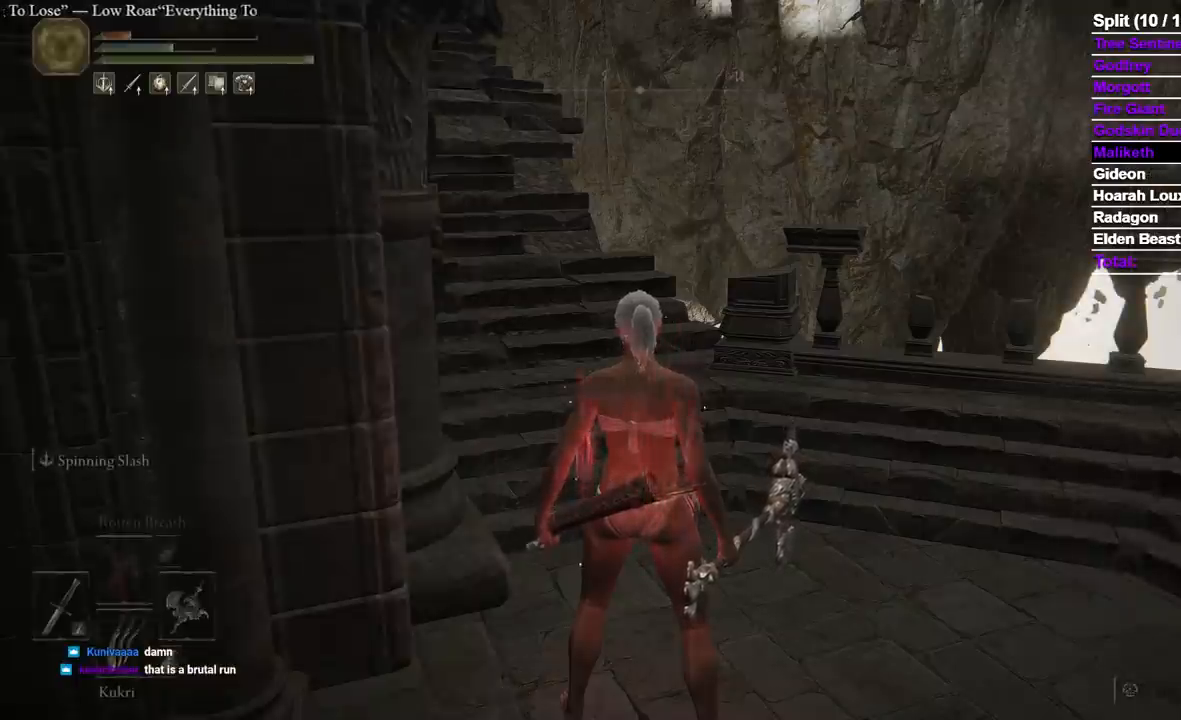
{"dt_ms": 500, "buttons": [], "left_stick": "center", "right_stick": "center", "events": []}
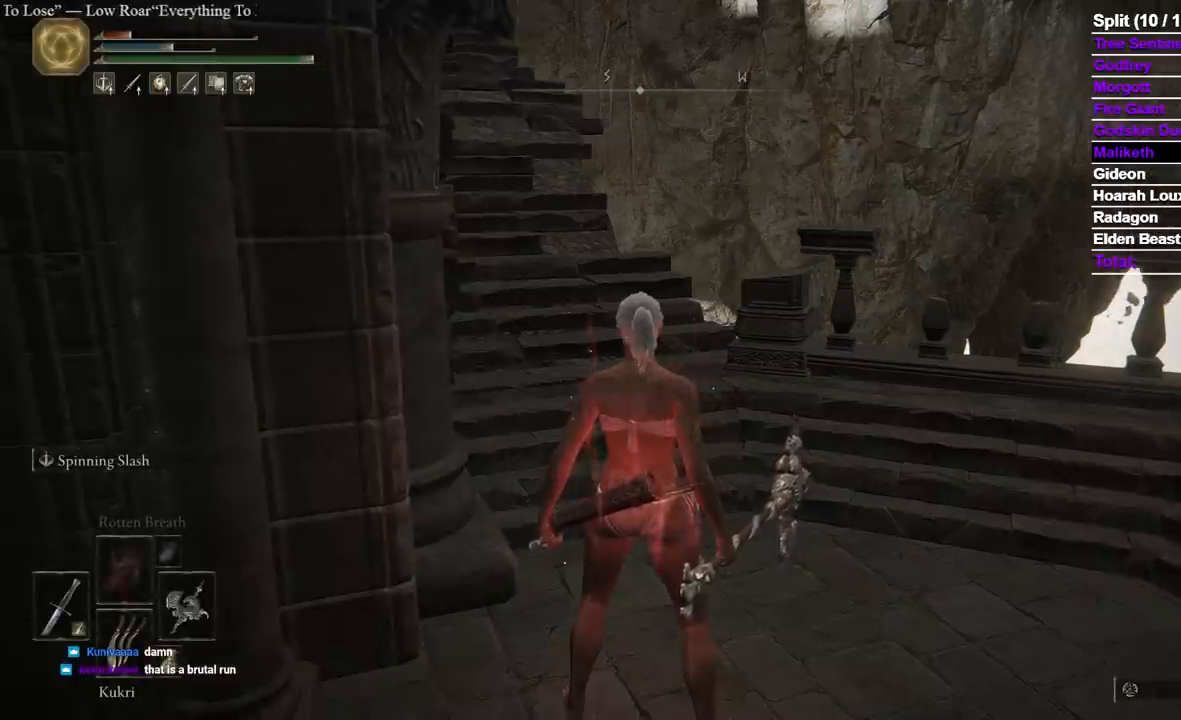
{"dt_ms": 500, "buttons": ["Y", "R1"], "left_stick": "center", "right_stick": "center", "events": [[17, "DPAD_LEFT", "down"], [17, "DPAD_RIGHT", "down"], [117, "DPAD_LEFT", "up"], [117, "DPAD_RIGHT", "up"], [150, "right_stick", "left"], [267, "right_stick", "center"], [383, "Y", "down"], [467, "R1", "down"]]}
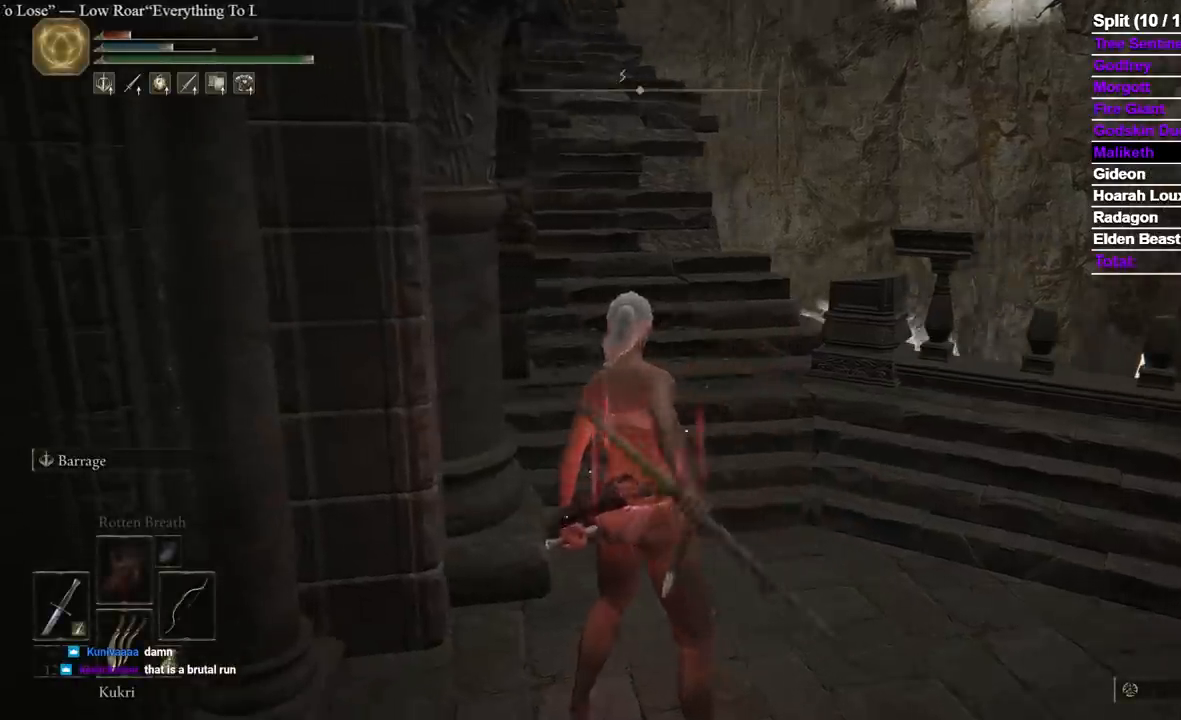
{"dt_ms": 1000, "buttons": [], "left_stick": "up", "right_stick": "center"}
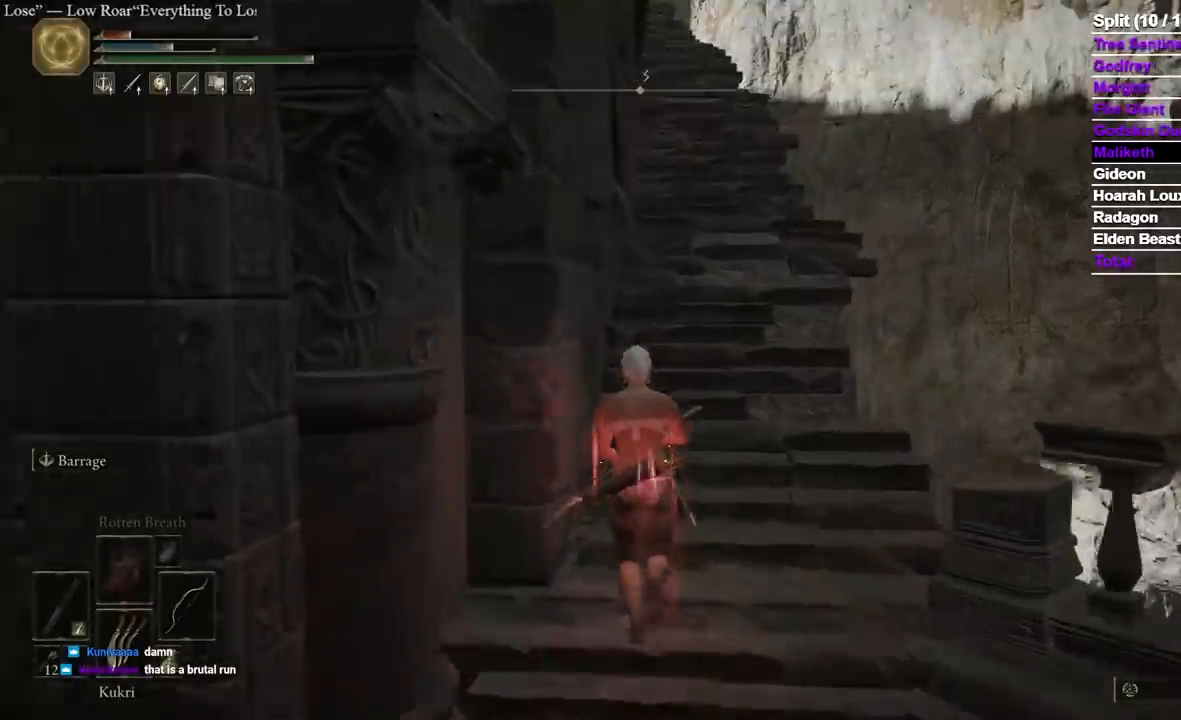
{"dt_ms": 500, "buttons": [], "left_stick": "up", "right_stick": "center"}